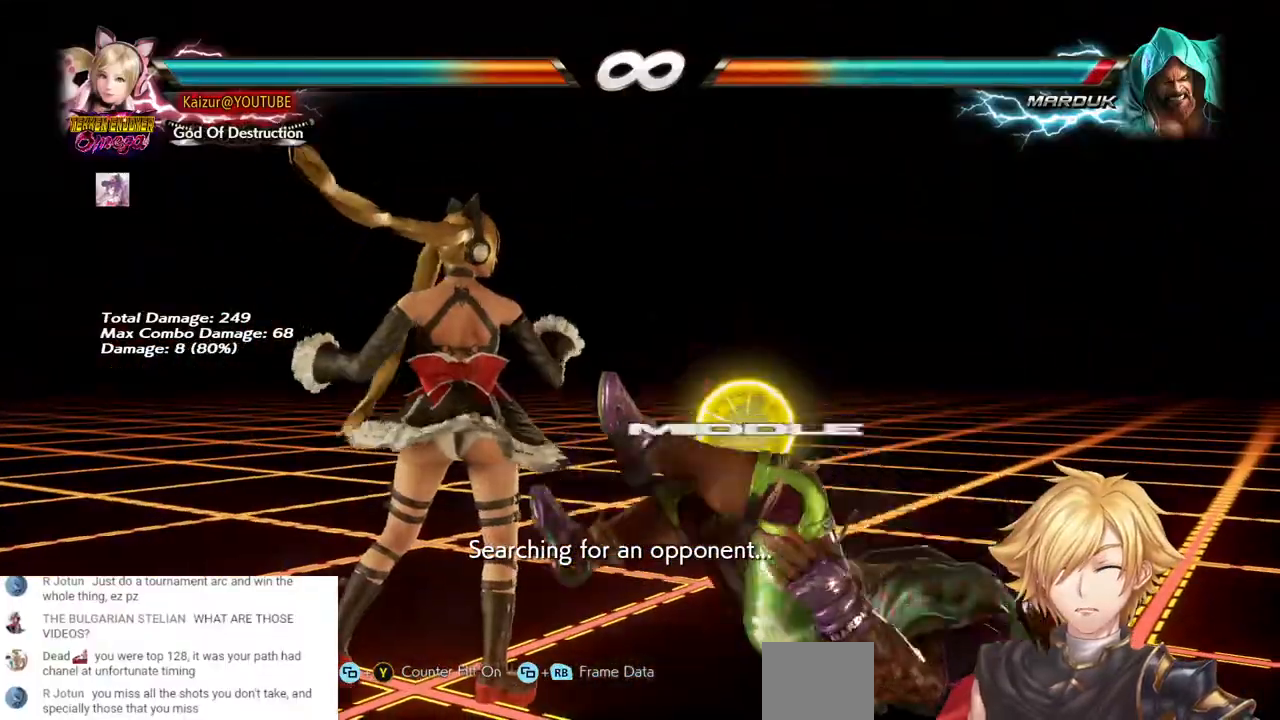
Gameplay with a controller (PlayStation layout); each line is a JSON object with the inputs held at the frame after it. "events" lists button and stick changes between this image and that frame as [ms after this image, input, new state], when the widget could be followed in between. Not read: DPAD_DOWN L3 R3 TRIANGLE.
{"buttons": ["CROSS"], "left_stick": "center", "right_stick": "center", "events": [[67, "R2", "down"], [233, "R2", "up"], [467, "CROSS", "down"]]}
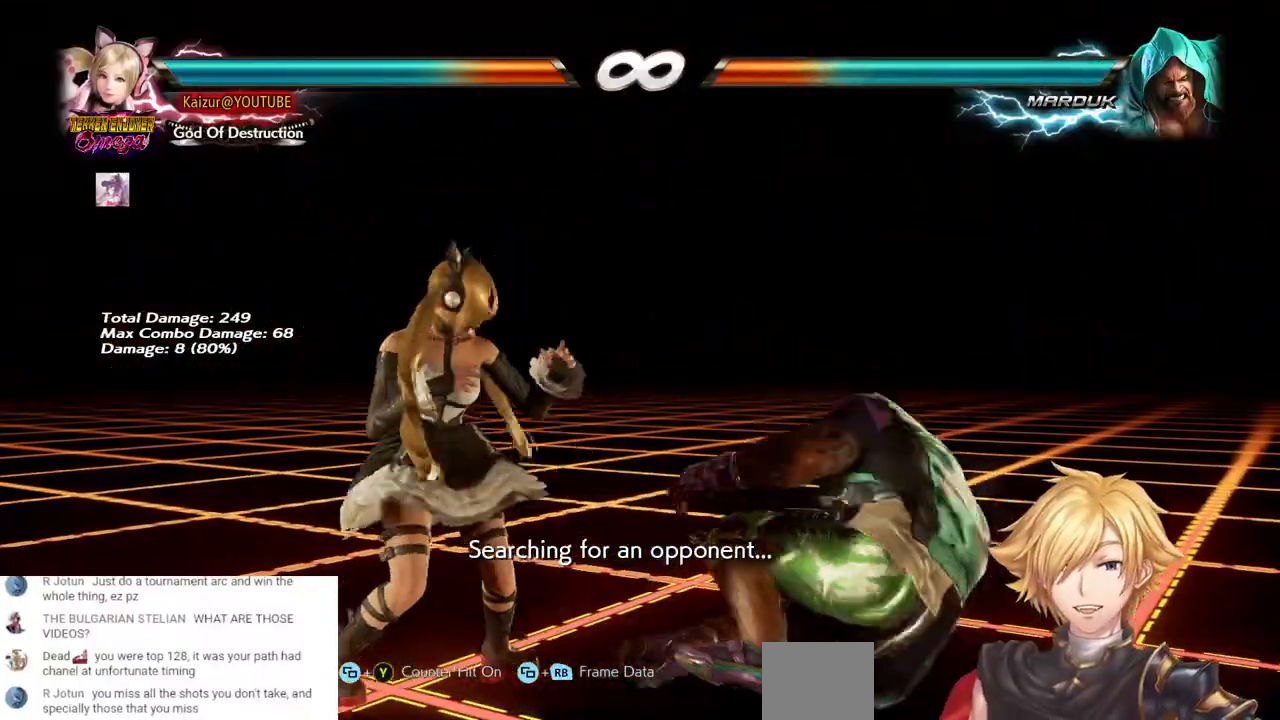
{"buttons": [], "left_stick": "center", "right_stick": "center", "events": [[117, "CROSS", "up"]]}
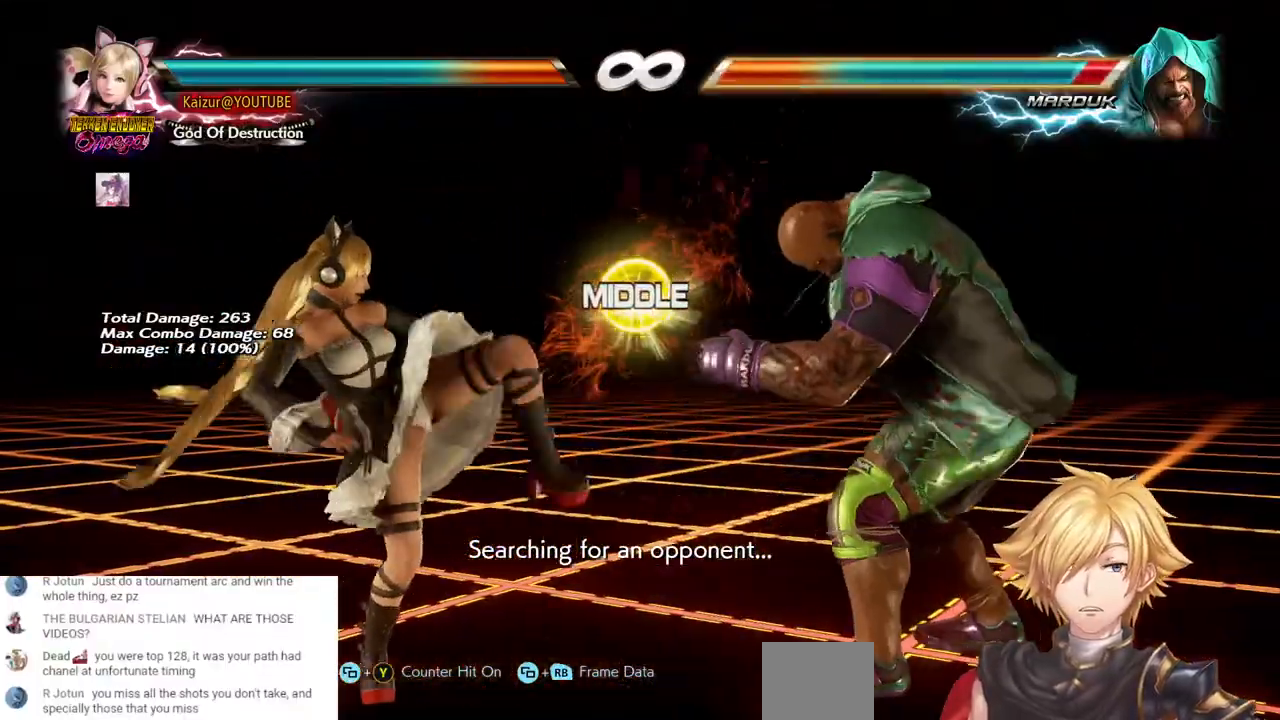
{"buttons": ["DPAD_RIGHT"], "left_stick": "center", "right_stick": "center", "events": [[100, "DPAD_RIGHT", "down"], [167, "CROSS", "down"], [317, "CROSS", "up"]]}
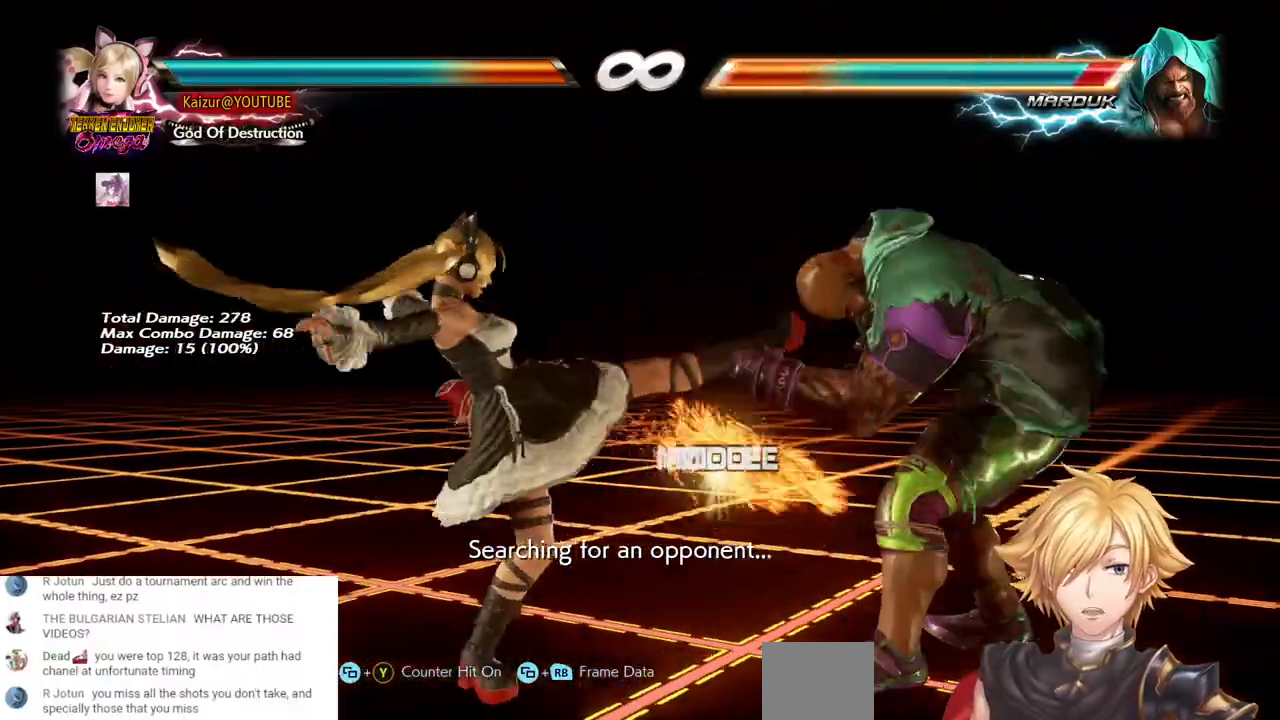
{"buttons": ["DPAD_RIGHT"], "left_stick": "center", "right_stick": "center", "events": []}
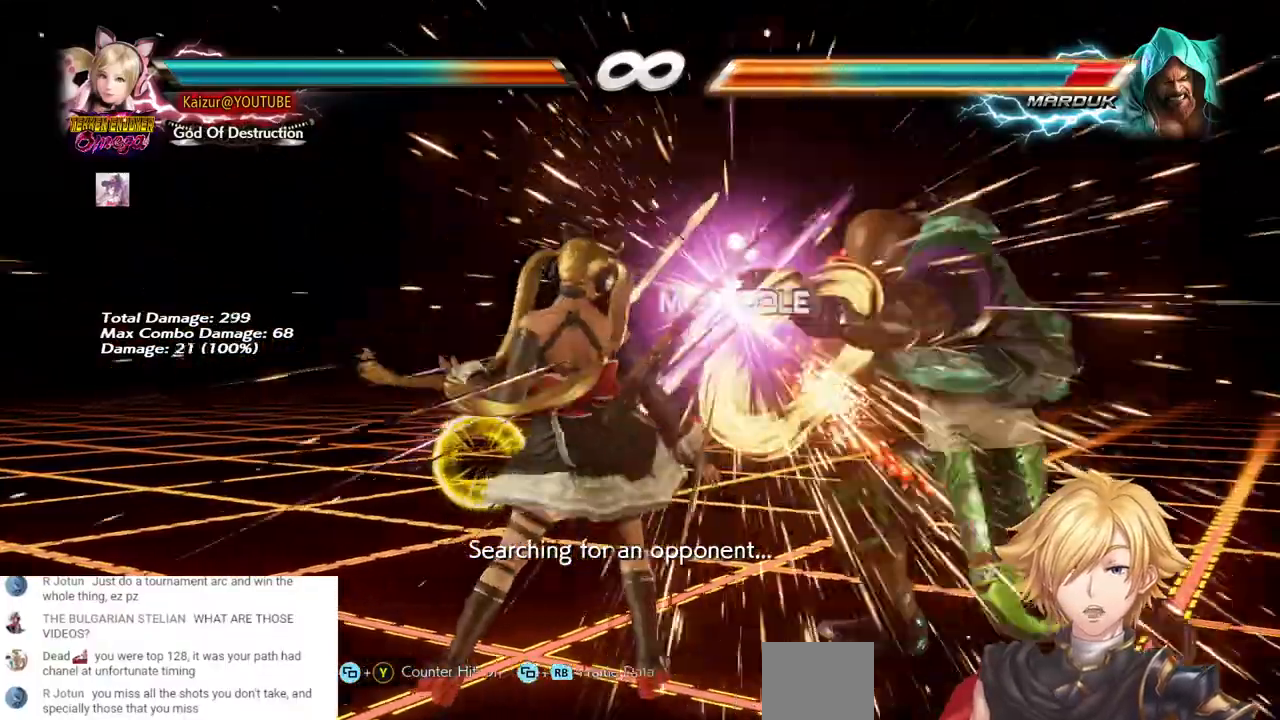
{"buttons": ["CROSS", "DPAD_LEFT"], "left_stick": "center", "right_stick": "center", "events": [[167, "DPAD_RIGHT", "up"], [333, "DPAD_LEFT", "down"], [400, "CROSS", "down"]]}
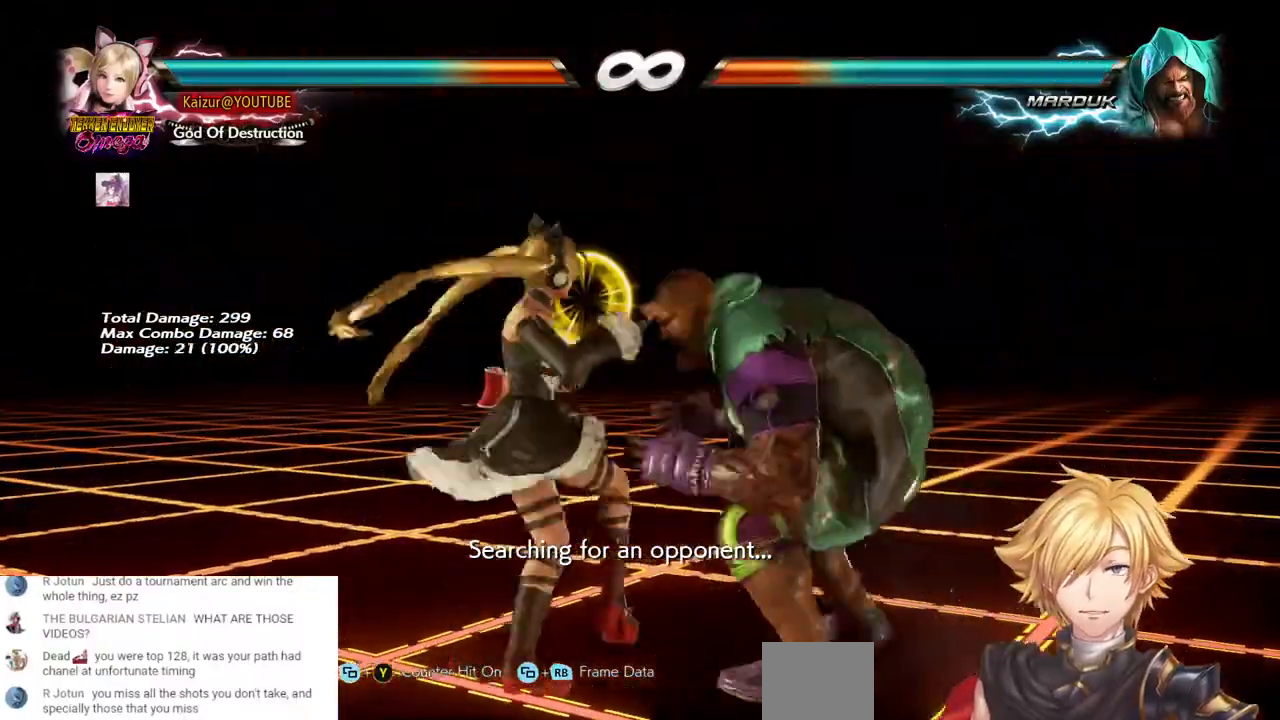
{"buttons": ["CROSS"], "left_stick": "center", "right_stick": "center", "events": [[467, "DPAD_LEFT", "up"]]}
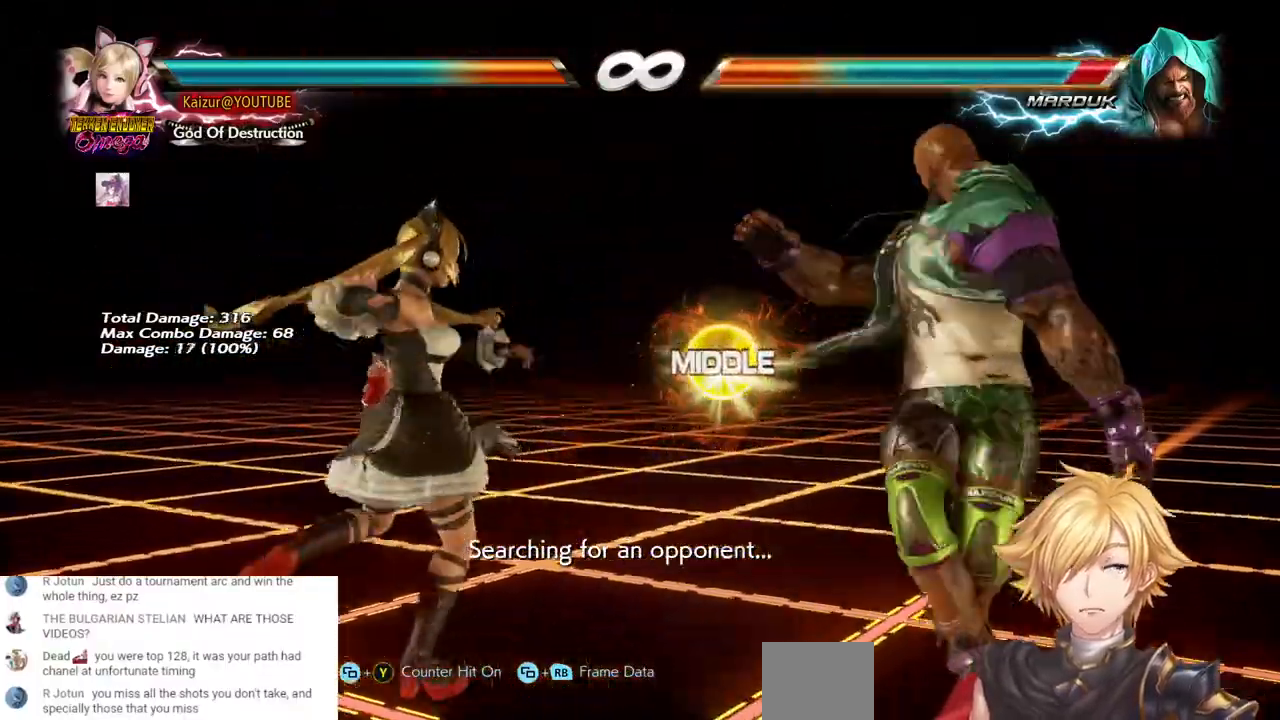
{"buttons": [], "left_stick": "center", "right_stick": "center", "events": [[17, "CROSS", "up"]]}
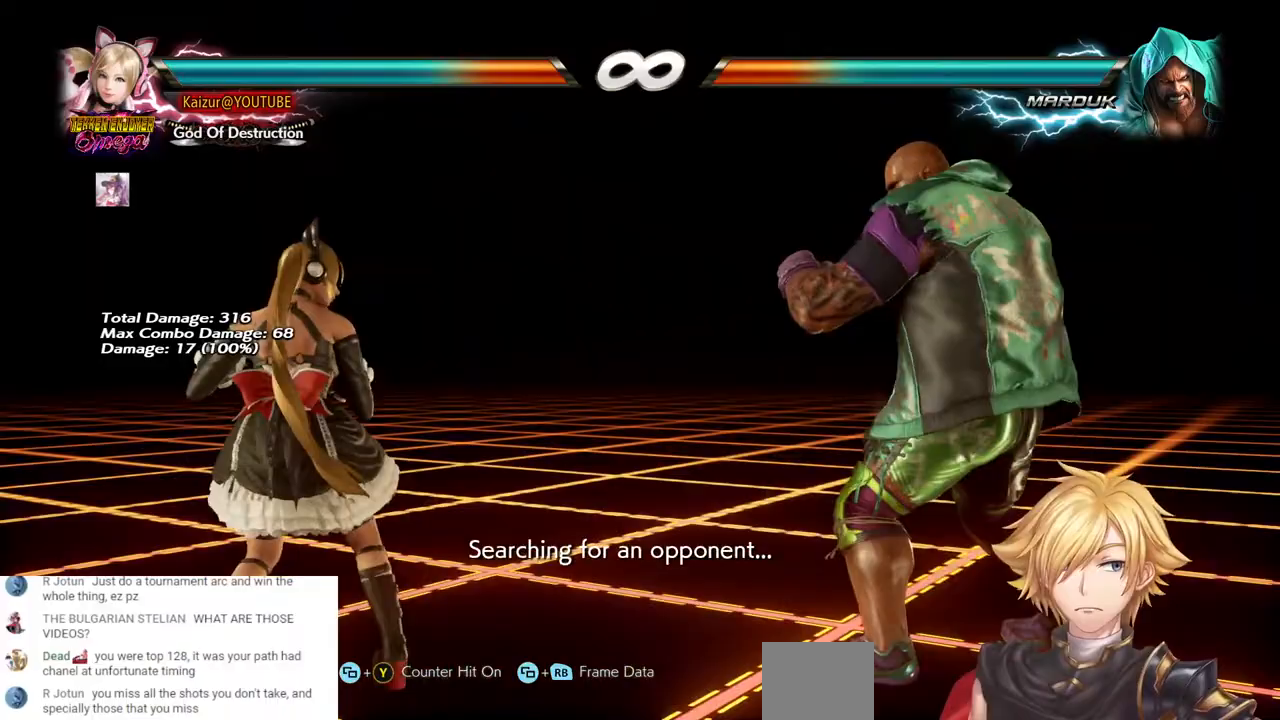
{"buttons": [], "left_stick": "center", "right_stick": "center", "events": []}
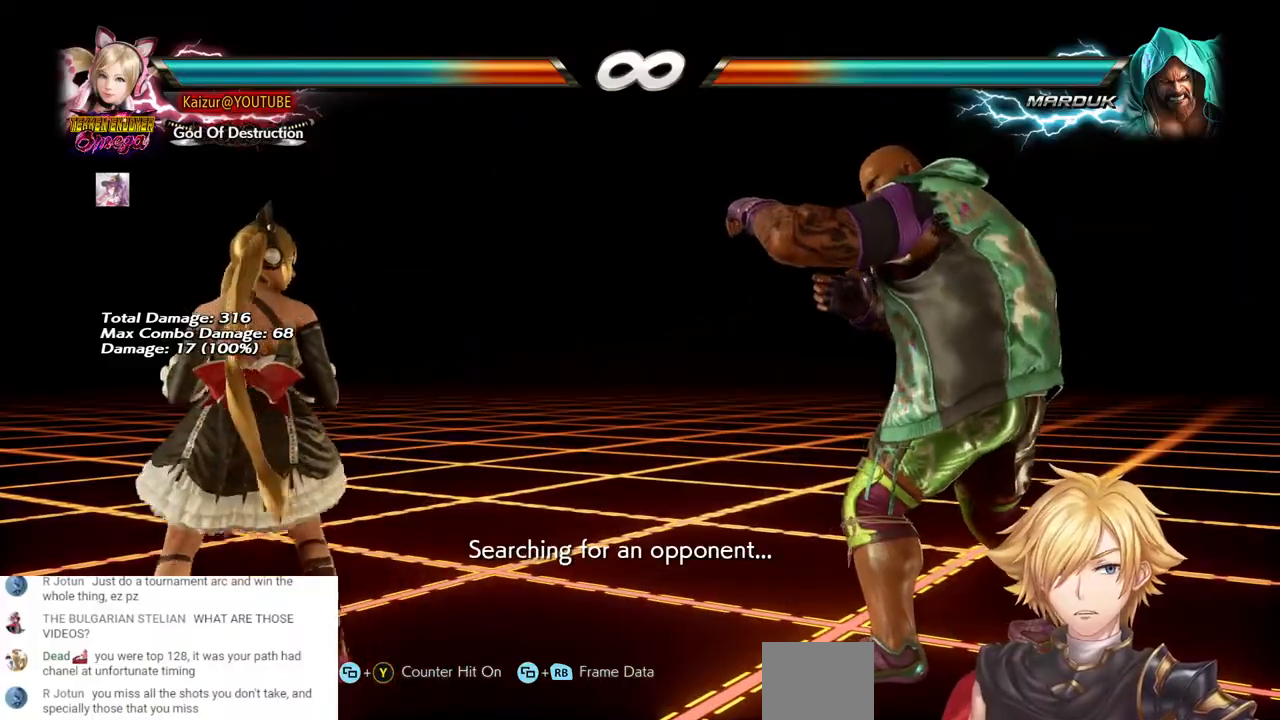
{"buttons": [], "left_stick": "center", "right_stick": "center", "events": []}
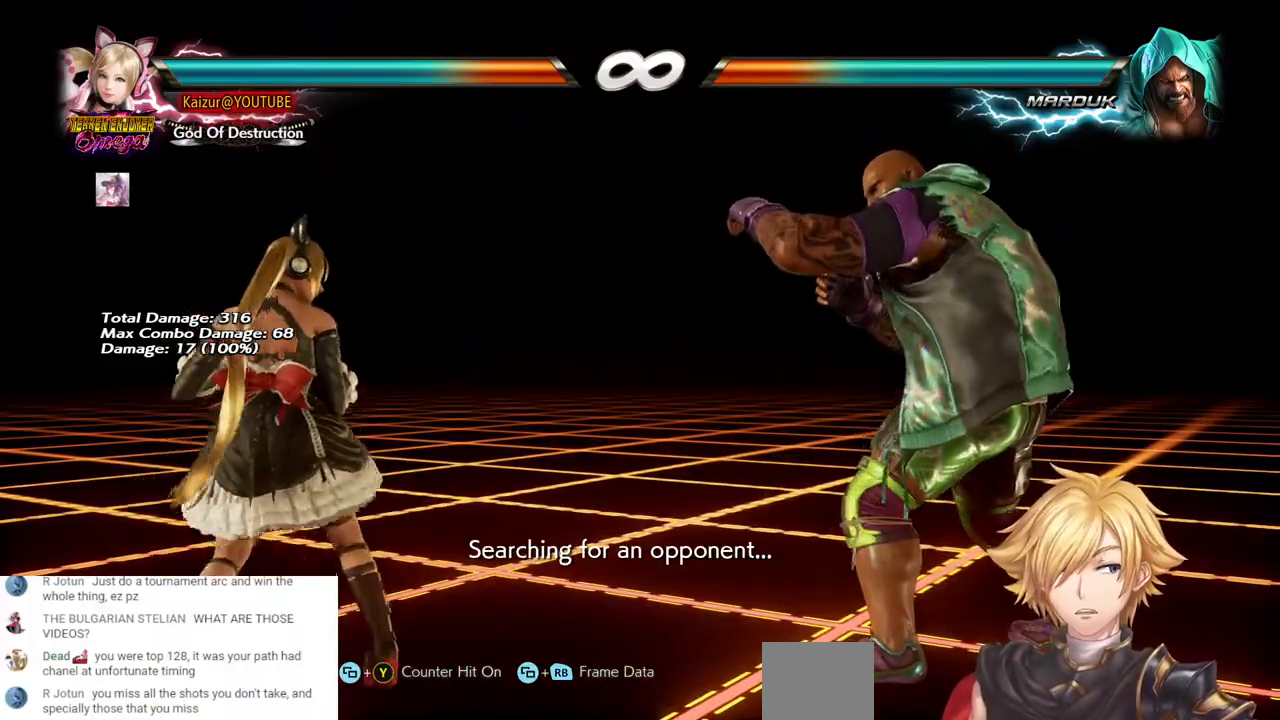
{"buttons": [], "left_stick": "center", "right_stick": "center", "events": []}
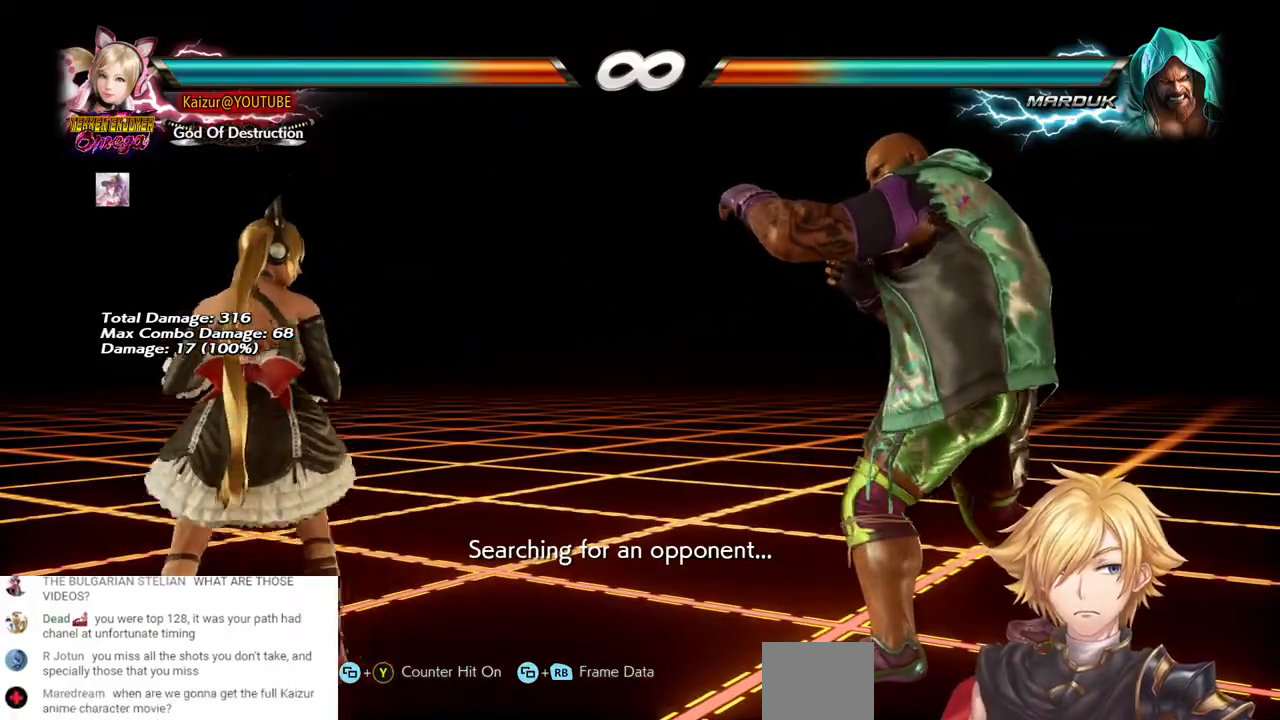
{"buttons": ["R2", "DPAD_RIGHT"], "left_stick": "center", "right_stick": "center", "events": [[367, "DPAD_RIGHT", "down"], [400, "R2", "down"]]}
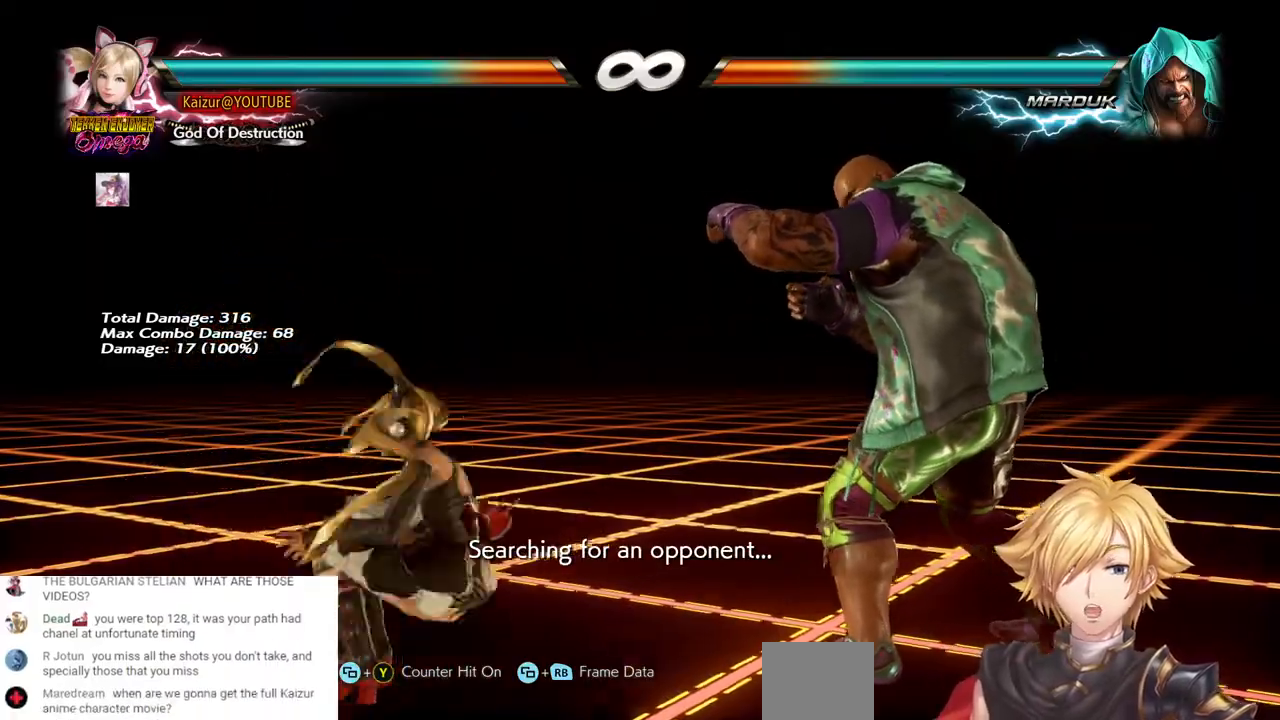
{"buttons": ["R2", "DPAD_RIGHT"], "left_stick": "center", "right_stick": "center", "events": [[33, "R2", "up"], [100, "R2", "down"], [250, "R2", "up"], [300, "R2", "down"], [450, "R2", "up"], [500, "R2", "down"]]}
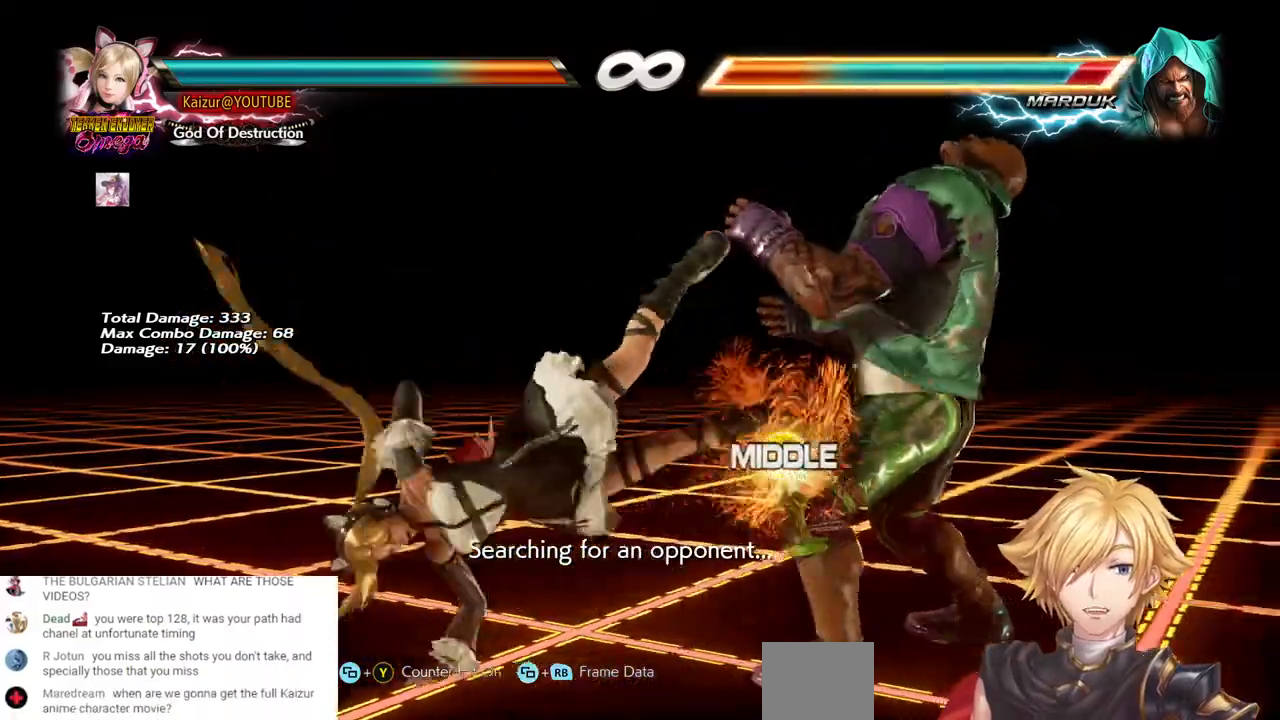
{"buttons": ["R2", "DPAD_RIGHT"], "left_stick": "center", "right_stick": "center", "events": [[167, "R2", "up"], [217, "R2", "down"], [350, "R2", "up"], [417, "R2", "down"]]}
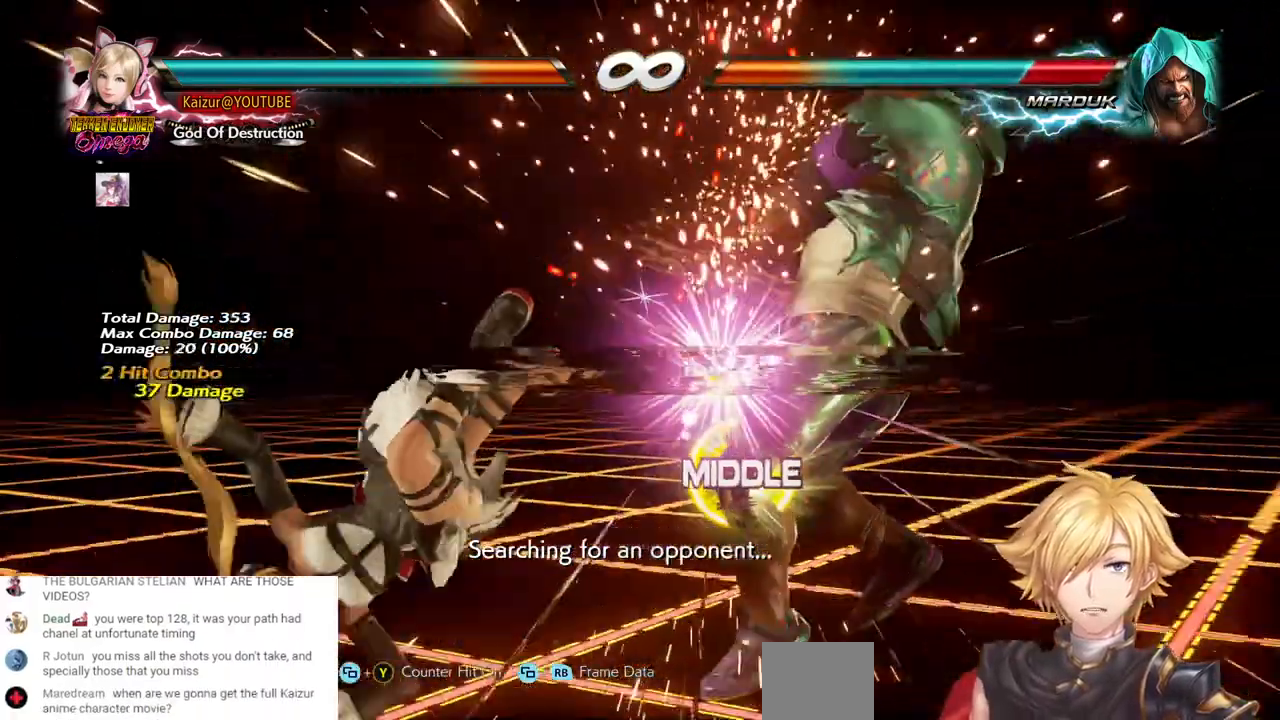
{"buttons": ["R2", "DPAD_RIGHT"], "left_stick": "center", "right_stick": "center", "events": [[33, "R2", "up"], [100, "R2", "down"], [217, "R2", "up"], [267, "R2", "down"], [367, "R2", "up"], [417, "R2", "down"]]}
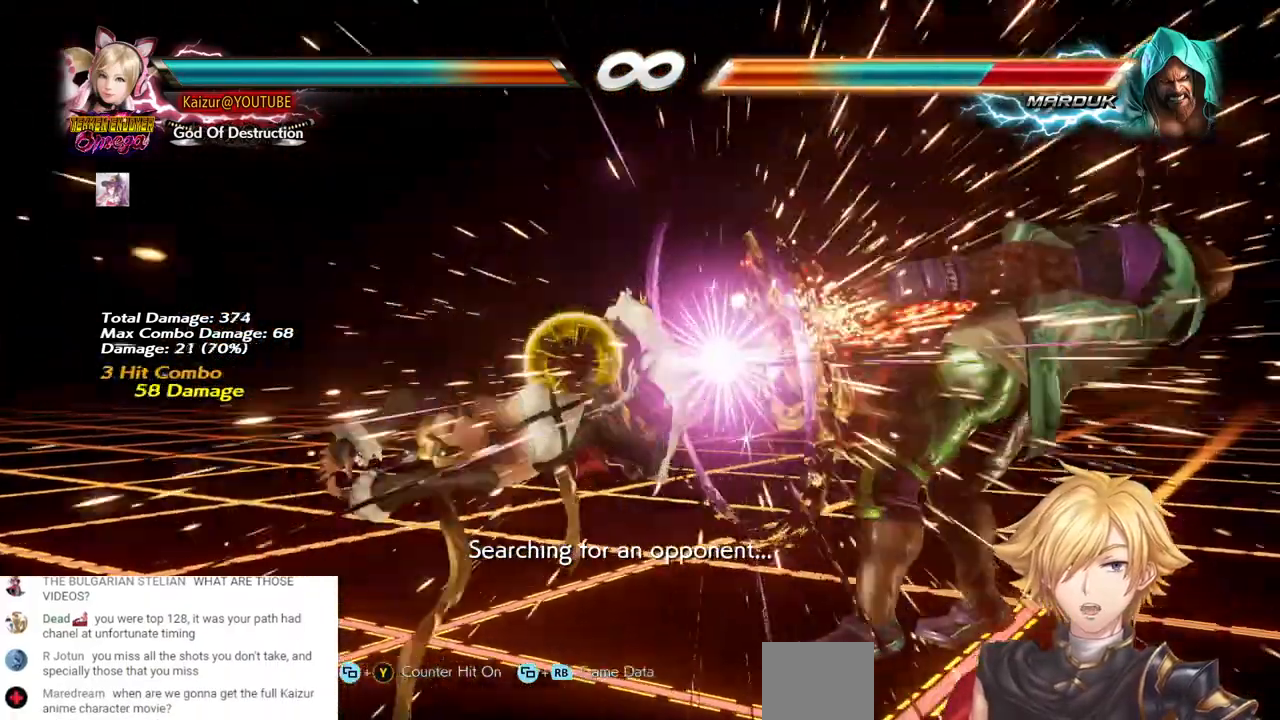
{"buttons": ["CROSS", "DPAD_RIGHT"], "left_stick": "center", "right_stick": "center", "events": [[50, "DPAD_RIGHT", "up"], [67, "R2", "up"], [183, "DPAD_RIGHT", "down"], [250, "CROSS", "down"], [367, "CROSS", "up"], [433, "CROSS", "down"]]}
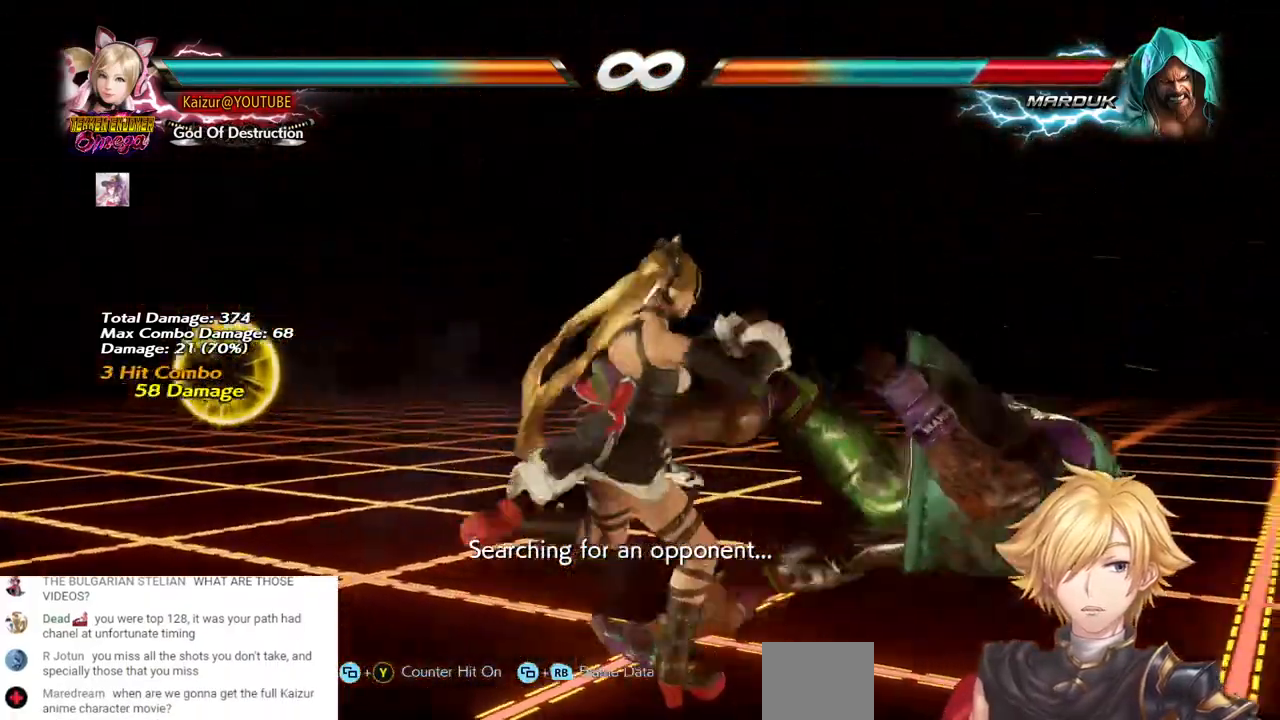
{"buttons": ["CROSS", "DPAD_RIGHT"], "left_stick": "center", "right_stick": "center", "events": [[33, "CROSS", "up"], [100, "CROSS", "down"], [200, "CROSS", "up"], [267, "CROSS", "down"], [367, "CROSS", "up"], [433, "CROSS", "down"]]}
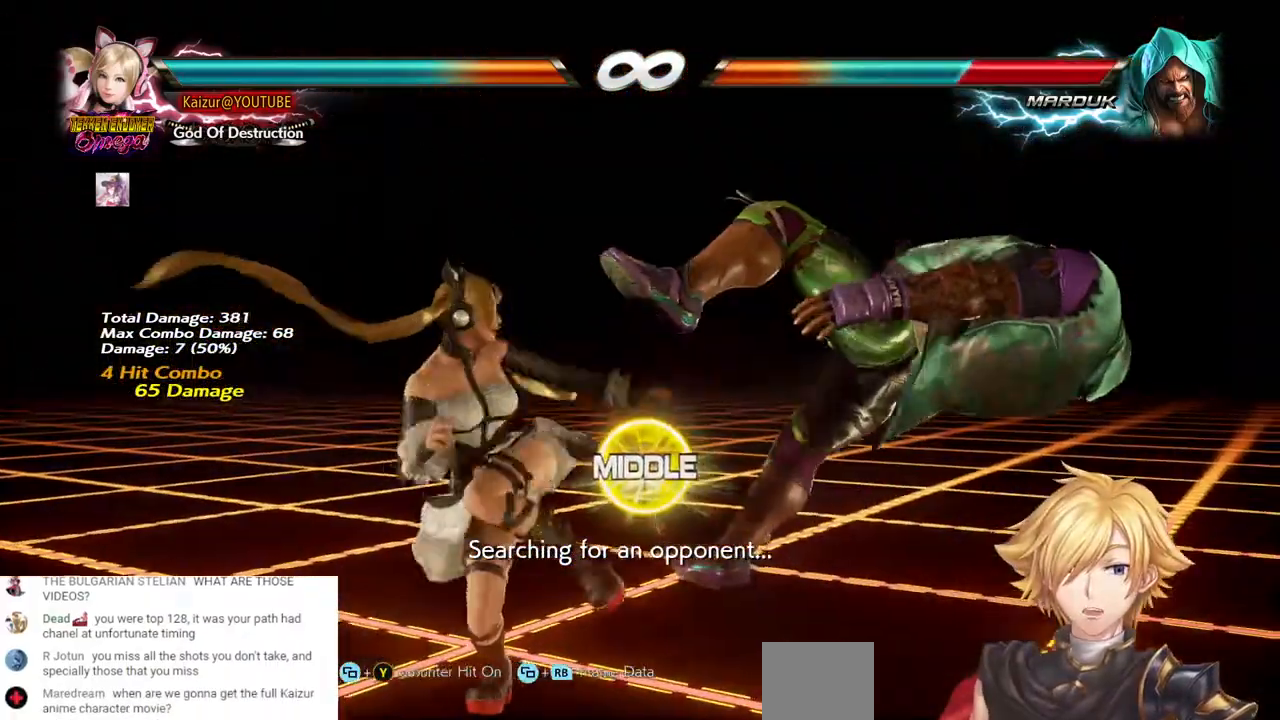
{"buttons": [], "left_stick": "center", "right_stick": "center", "events": [[17, "CROSS", "up"], [67, "CROSS", "down"], [150, "CROSS", "up"], [200, "CROSS", "down"], [250, "DPAD_RIGHT", "up"], [300, "CROSS", "up"]]}
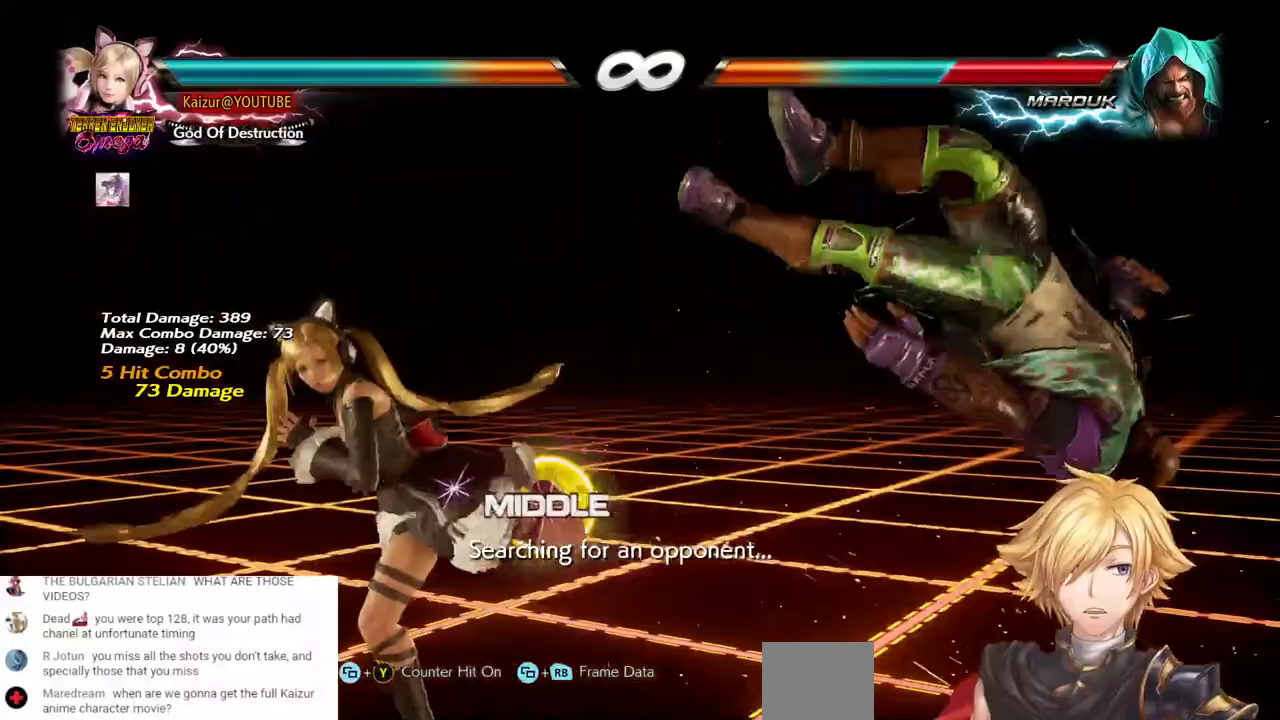
{"buttons": ["R2"], "left_stick": "center", "right_stick": "center", "events": [[83, "DPAD_RIGHT", "down"], [133, "DPAD_RIGHT", "up"], [183, "DPAD_RIGHT", "down"], [250, "CIRCLE", "down"], [350, "CIRCLE", "up"], [367, "DPAD_RIGHT", "up"], [400, "R2", "down"]]}
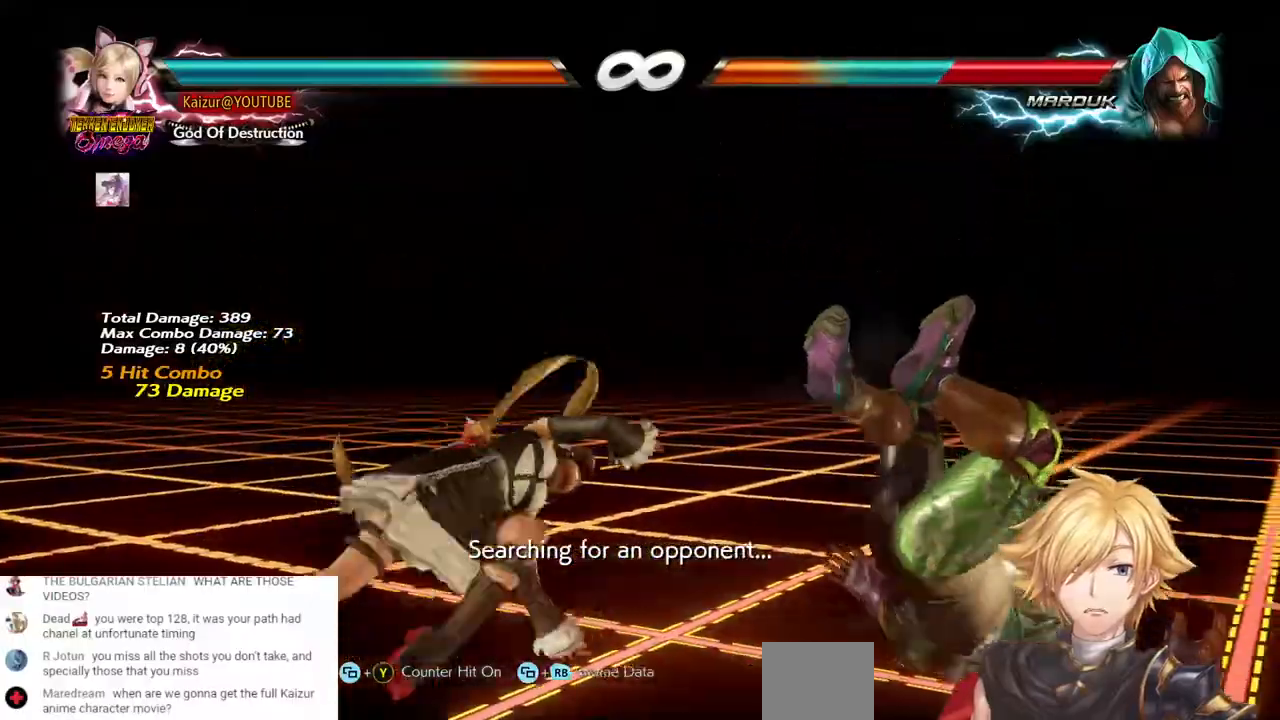
{"buttons": [], "left_stick": "center", "right_stick": "center", "events": [[67, "R2", "up"], [117, "R2", "down"], [267, "R2", "up"], [333, "R2", "down"], [483, "R2", "up"]]}